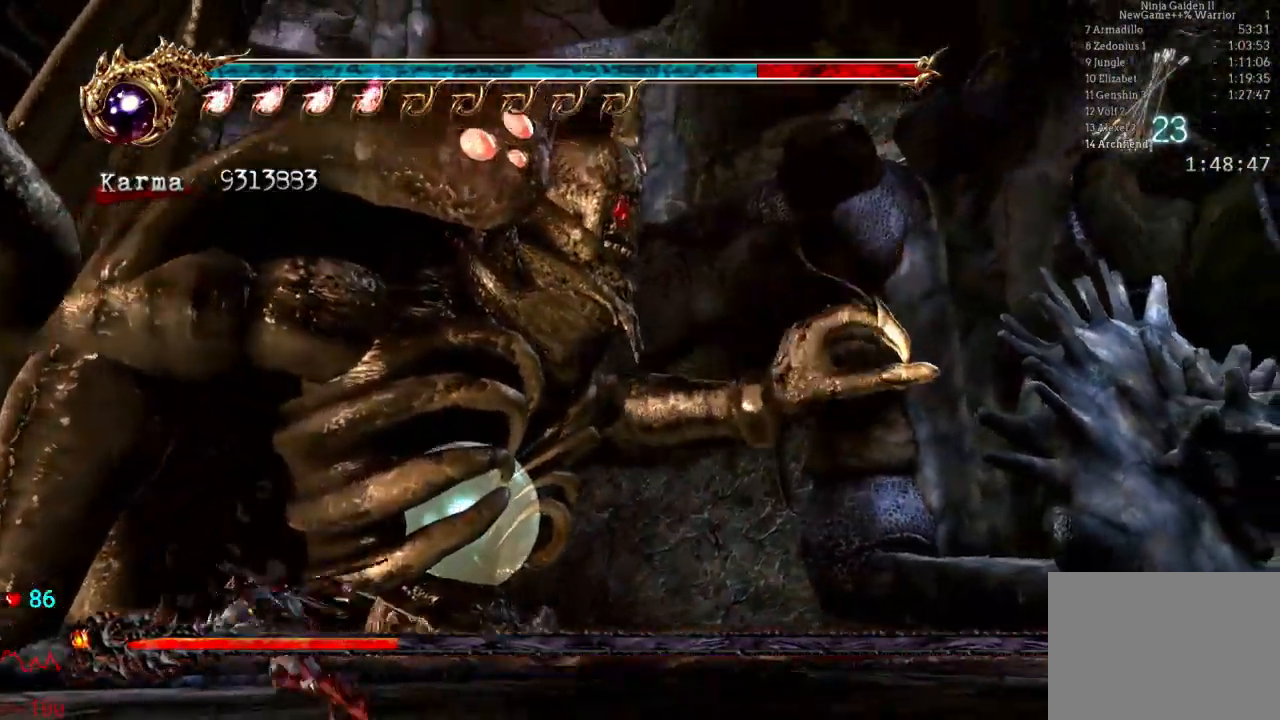
Gameplay with a controller (Xbox layout); each line is a JSON object with the inputs held at the frame after it (dt_ms = milliseconds from this image to that frame). "events" lists button and stick changes between this image and that frame as [ms after this image, input, new state], when the widget could be followed in between. Not read: DPAD_DOWN L3 R3.
{"dt_ms": 500, "buttons": [], "left_stick": "left", "right_stick": "center", "events": [[67, "L2", "up"]]}
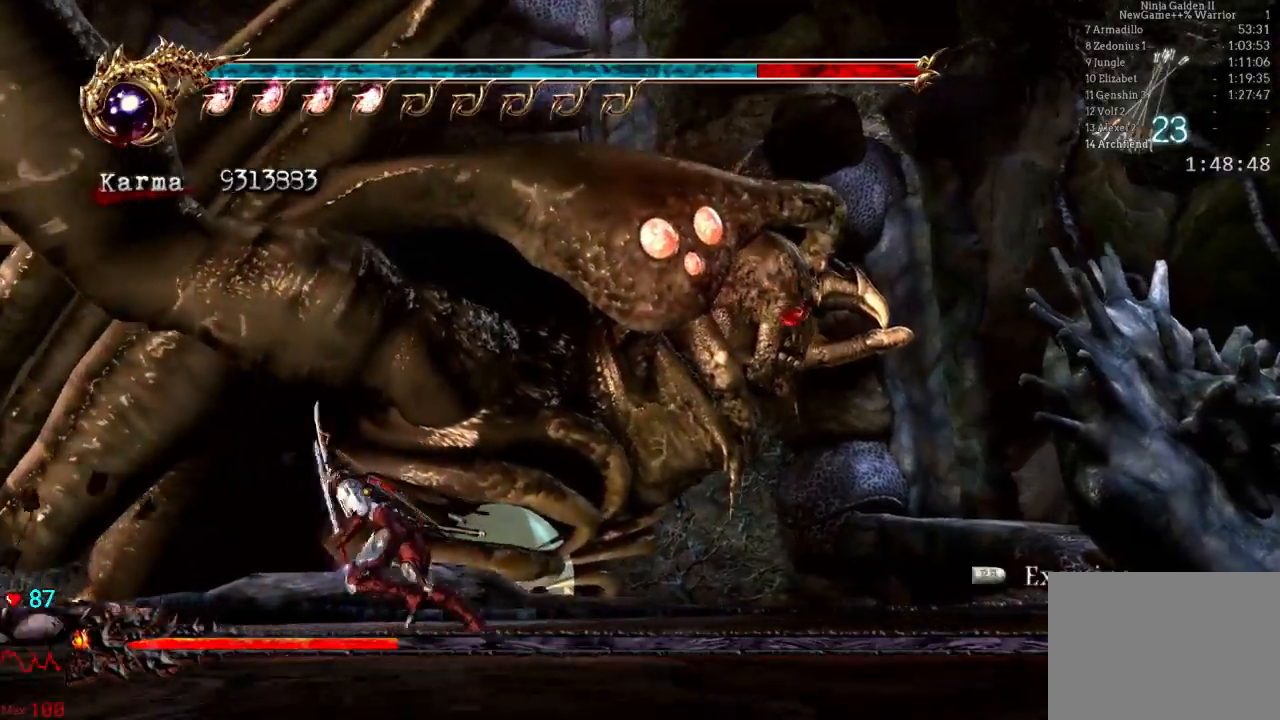
{"dt_ms": 500, "buttons": ["R1"], "left_stick": "right", "right_stick": "center", "events": [[150, "R1", "down"], [233, "R1", "up"], [300, "left_stick", "center"], [317, "R1", "down"], [350, "left_stick", "down-right"], [417, "R1", "up"], [450, "left_stick", "right"], [500, "R1", "down"]]}
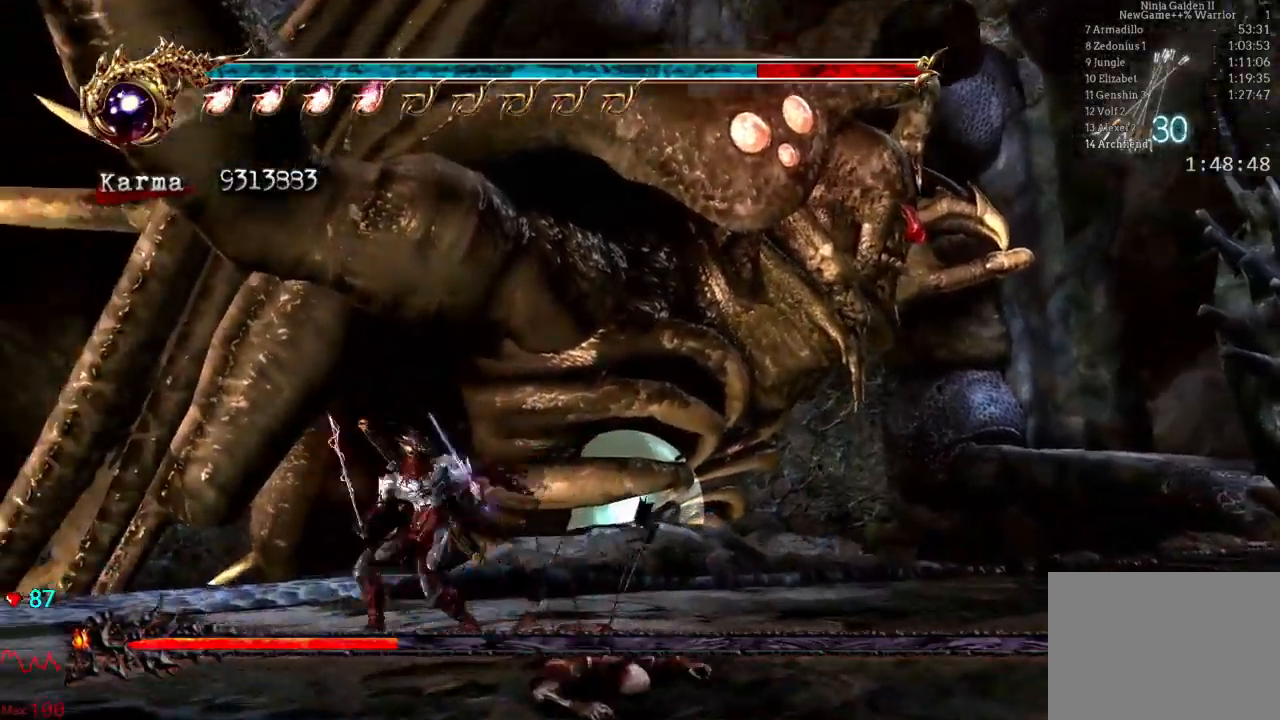
{"dt_ms": 500, "buttons": ["L2"], "left_stick": "right", "right_stick": "center", "events": [[67, "R1", "up"], [417, "L2", "down"]]}
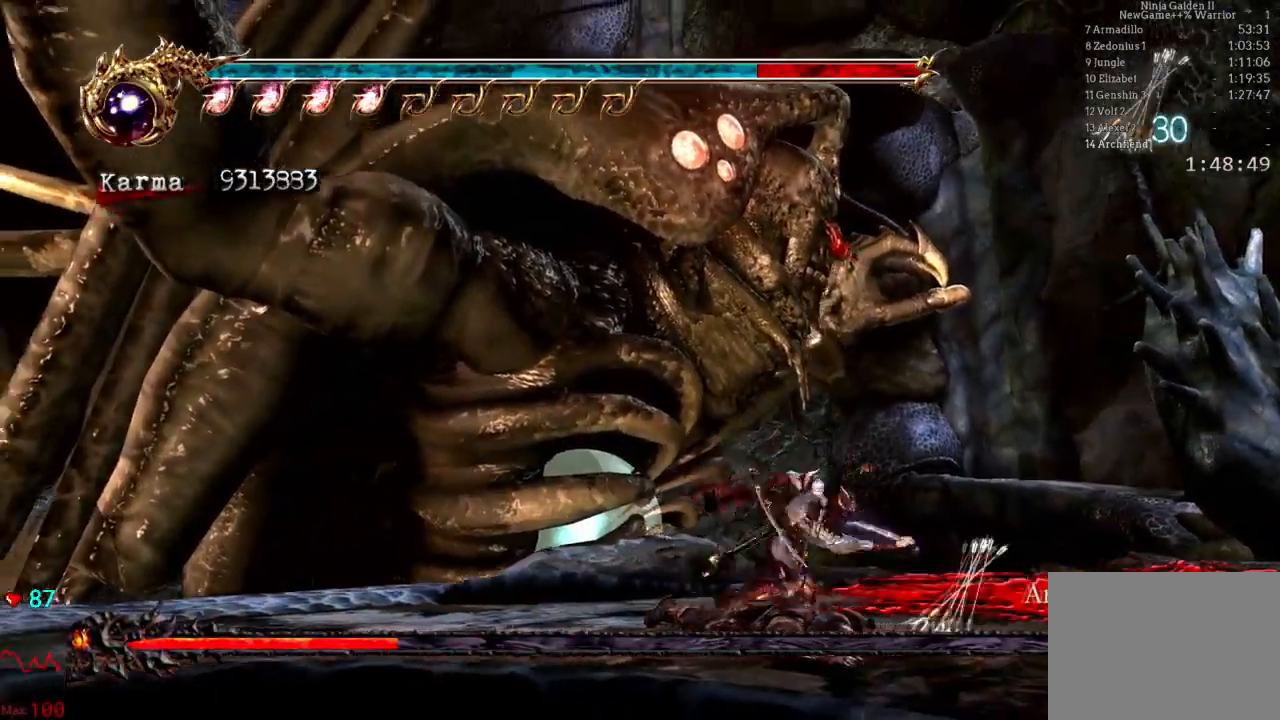
{"dt_ms": 500, "buttons": [], "left_stick": "right", "right_stick": "center", "events": [[83, "A", "down"], [217, "A", "up"], [217, "L2", "up"]]}
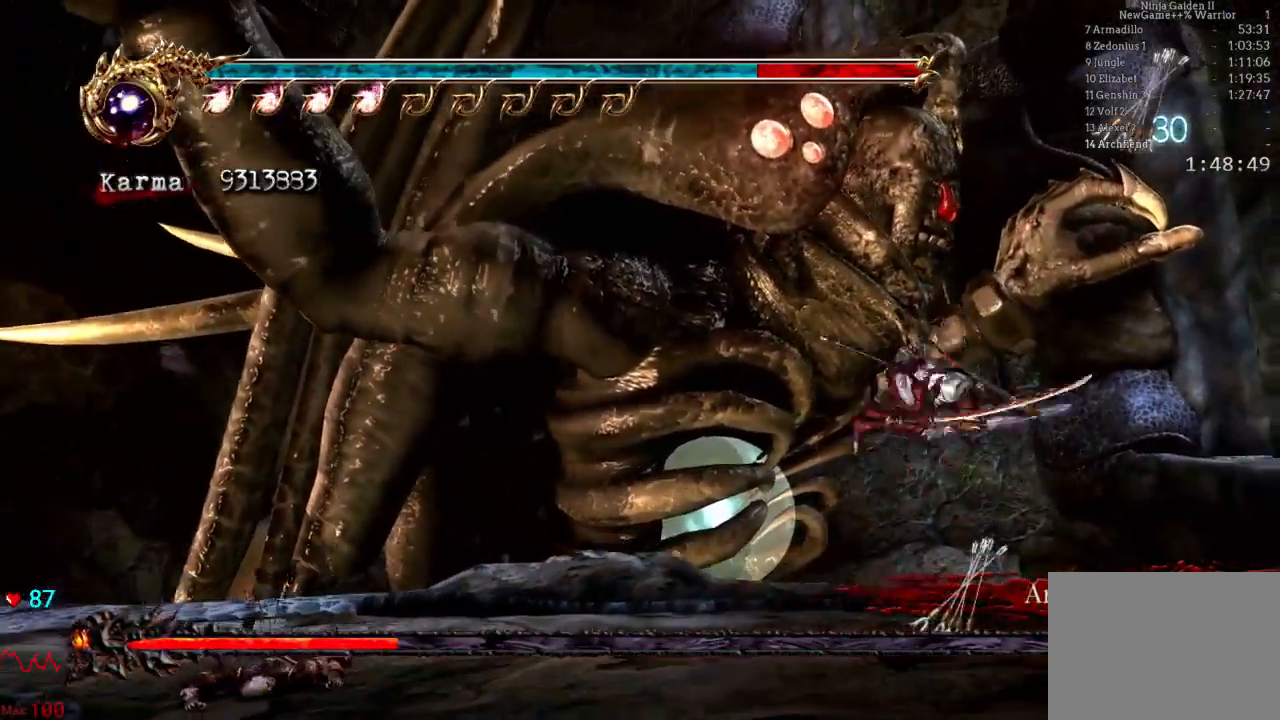
{"dt_ms": 500, "buttons": ["A", "L2"], "left_stick": "right", "right_stick": "center", "events": [[183, "L2", "down"], [367, "A", "down"]]}
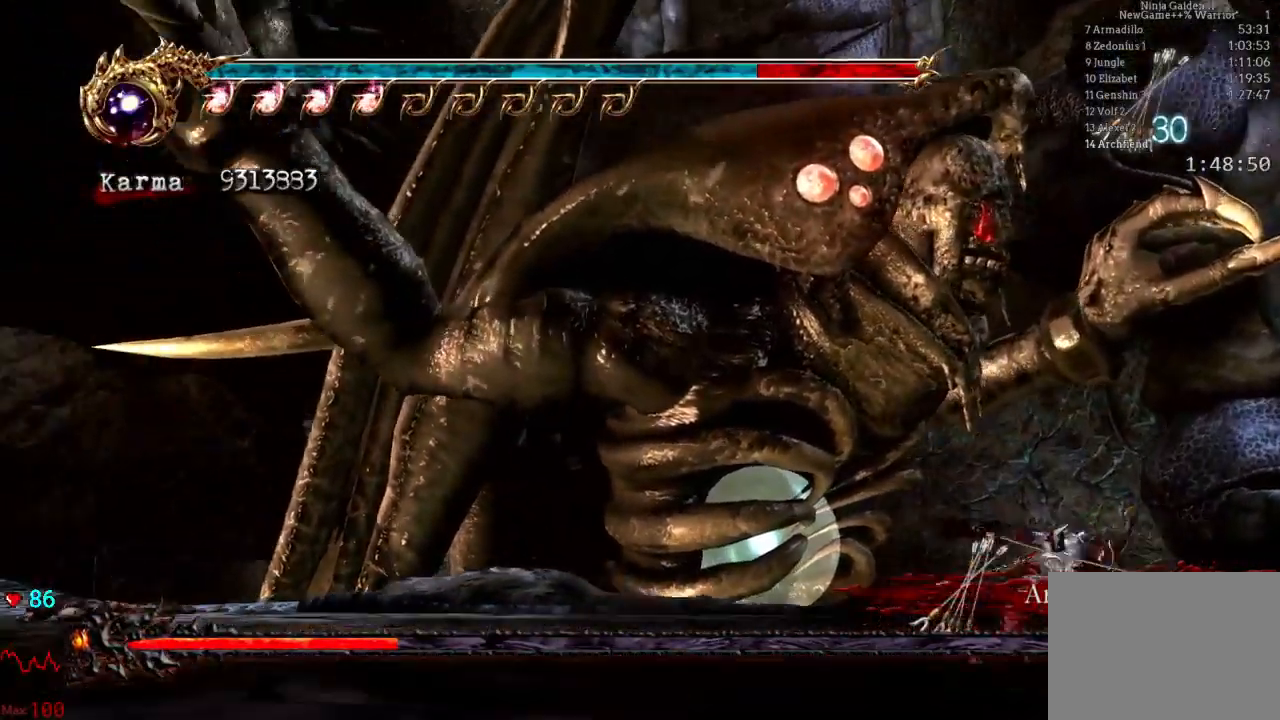
{"dt_ms": 500, "buttons": [], "left_stick": "right", "right_stick": "center", "events": [[33, "A", "up"], [33, "L2", "up"]]}
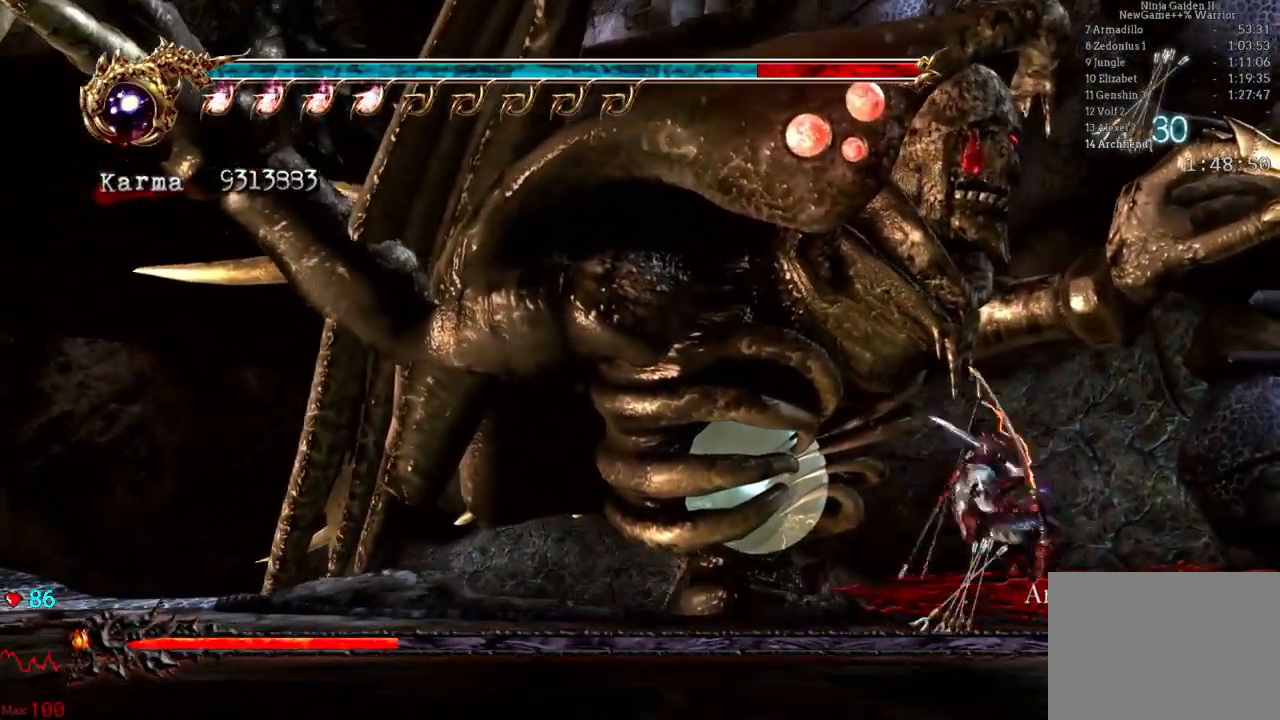
{"dt_ms": 500, "buttons": ["L2"], "left_stick": "center", "right_stick": "center", "events": [[33, "L2", "down"], [183, "A", "down"], [417, "A", "up"], [500, "left_stick", "center"]]}
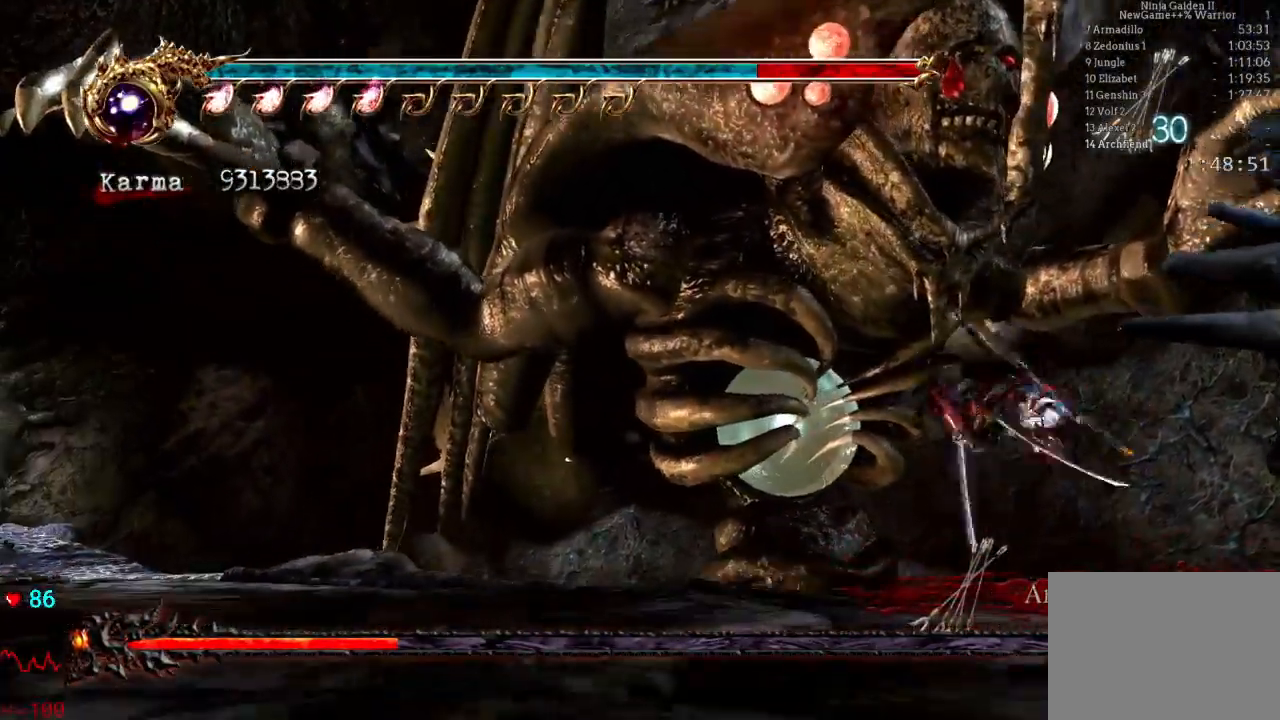
{"dt_ms": 1000, "buttons": ["B"], "left_stick": "center", "right_stick": "center"}